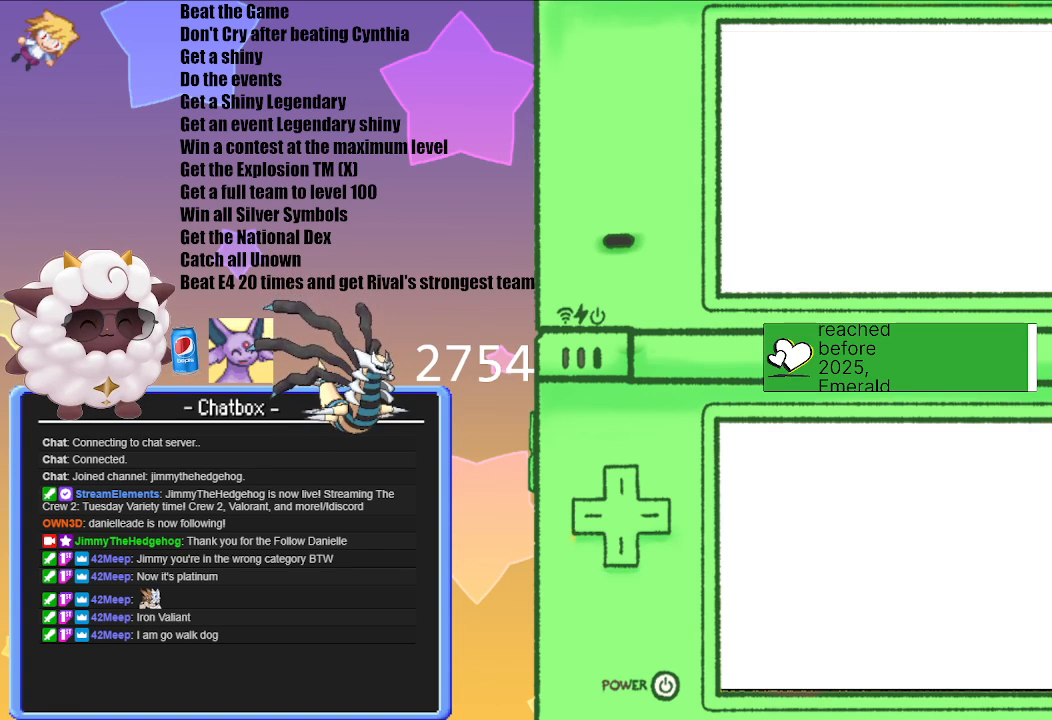
Gameplay with a controller (Nintendo layout); each line is a JSON object with the inputs held at the frame after it. "events" lists button and stick changes between this image and that frame as [ms after this image, input, new state], when the widget could be followed in between. Not read: L3 R3.
{"buttons": [], "left_stick": "center", "right_stick": "center", "events": []}
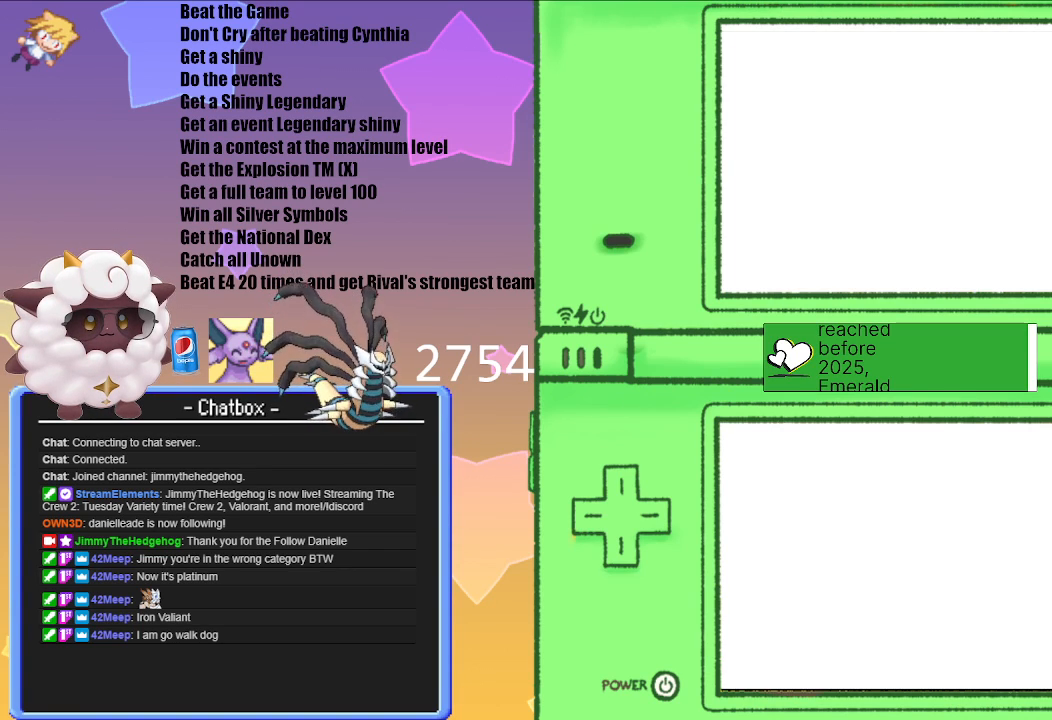
{"buttons": [], "left_stick": "center", "right_stick": "center", "events": []}
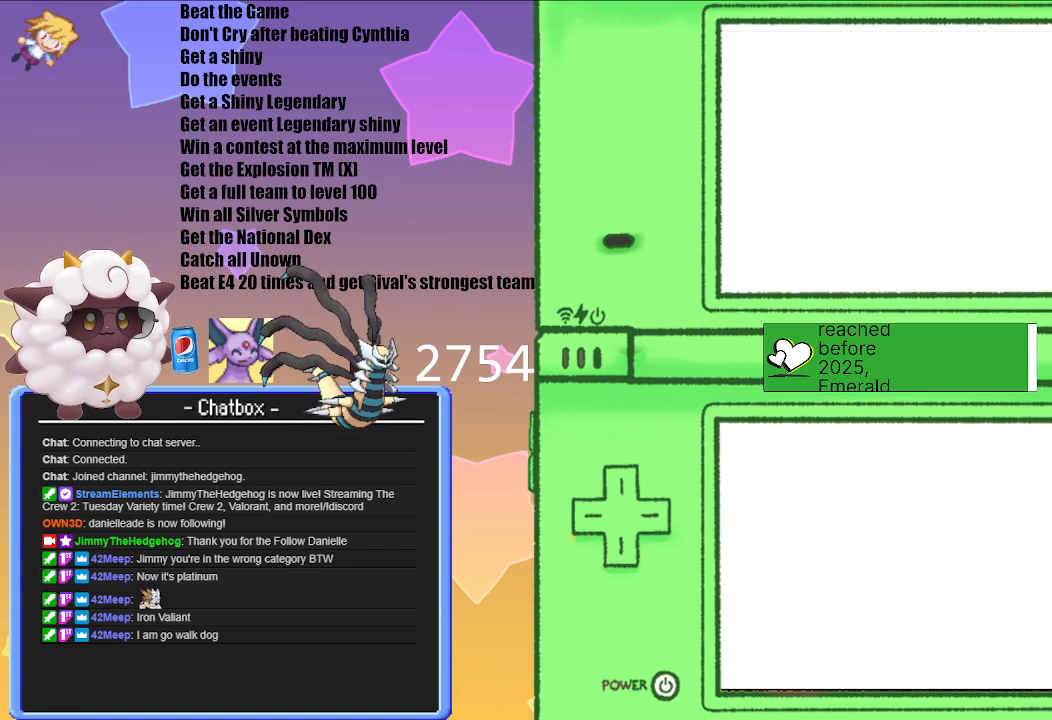
{"buttons": [], "left_stick": "center", "right_stick": "center", "events": []}
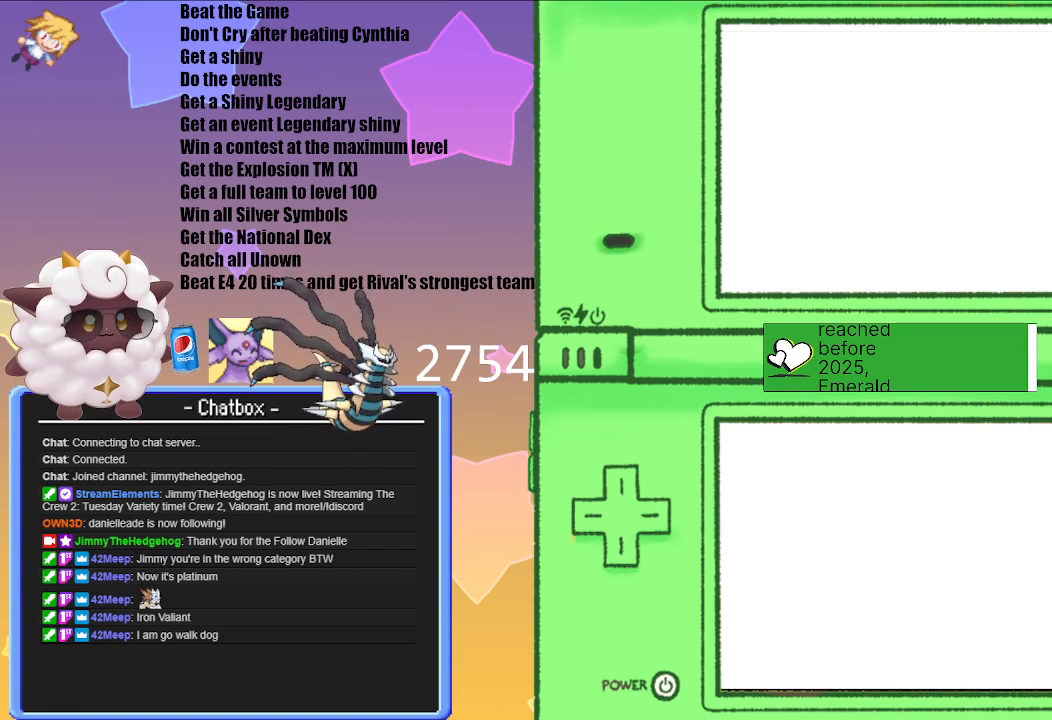
{"buttons": [], "left_stick": "center", "right_stick": "center", "events": []}
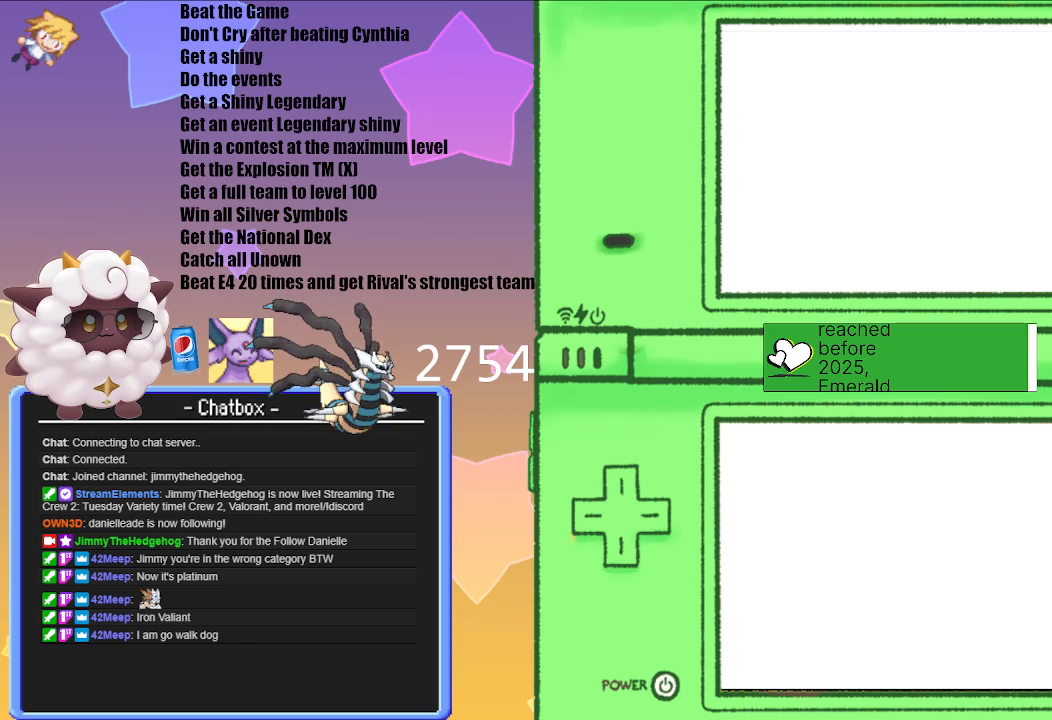
{"buttons": [], "left_stick": "center", "right_stick": "center", "events": []}
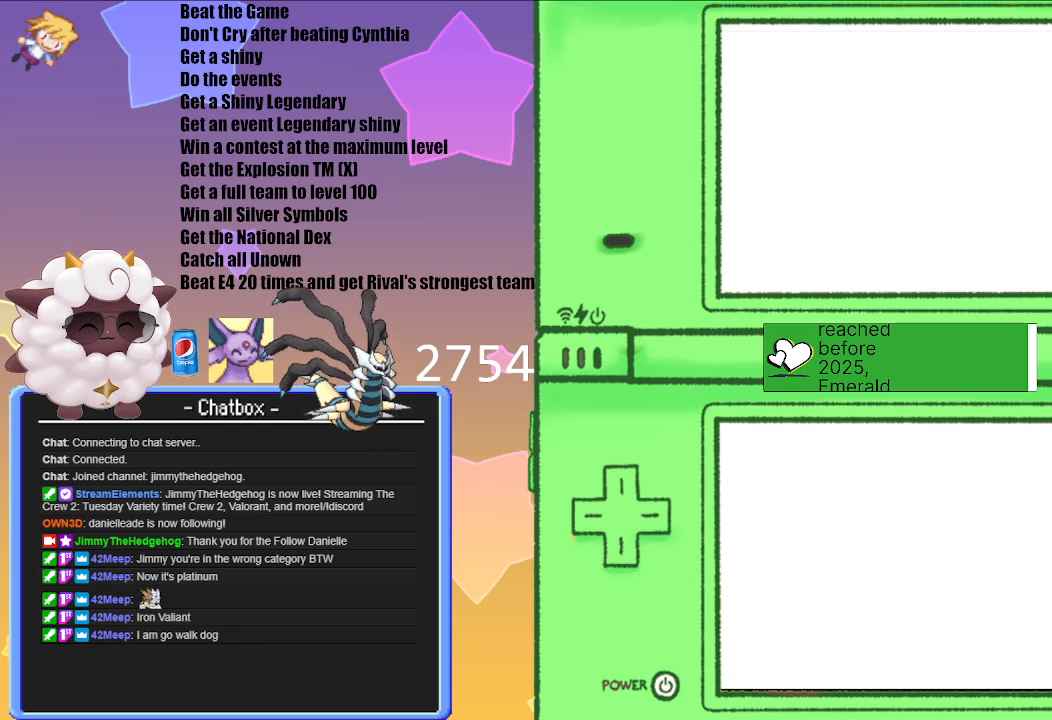
{"buttons": [], "left_stick": "center", "right_stick": "center", "events": []}
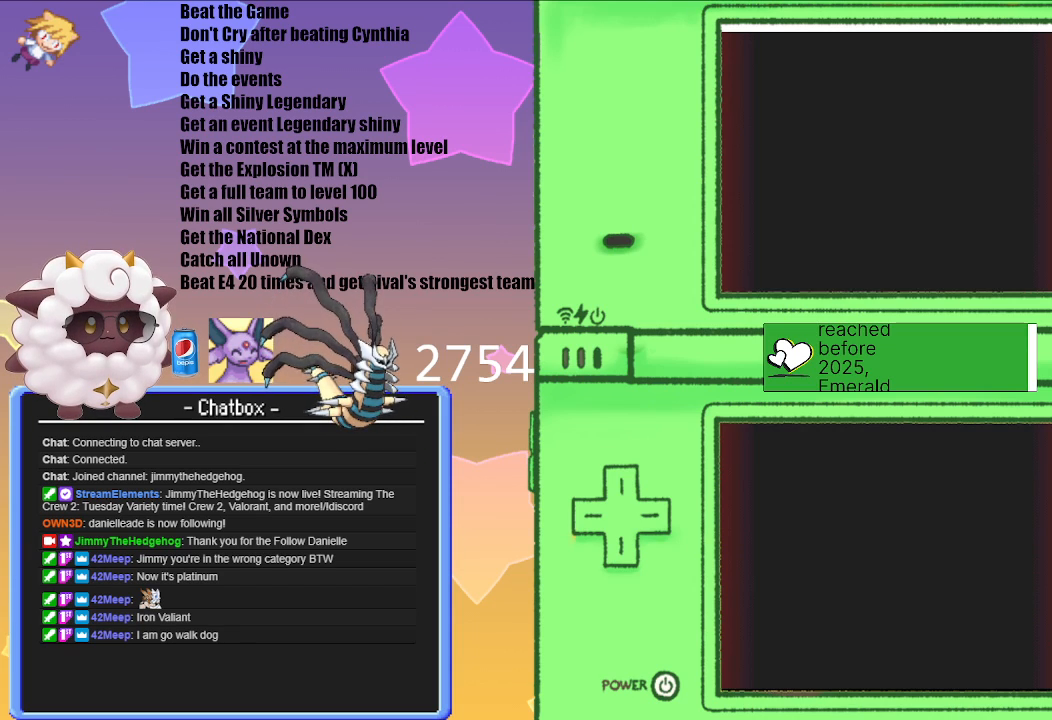
{"buttons": [], "left_stick": "center", "right_stick": "center", "events": []}
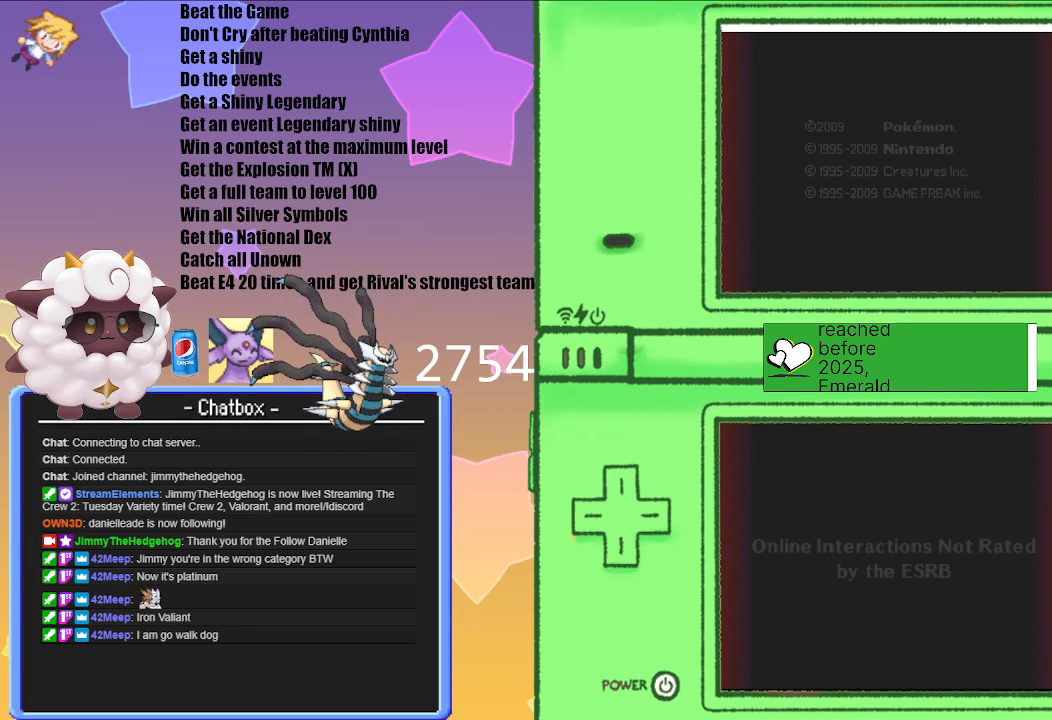
{"buttons": [], "left_stick": "center", "right_stick": "center", "events": []}
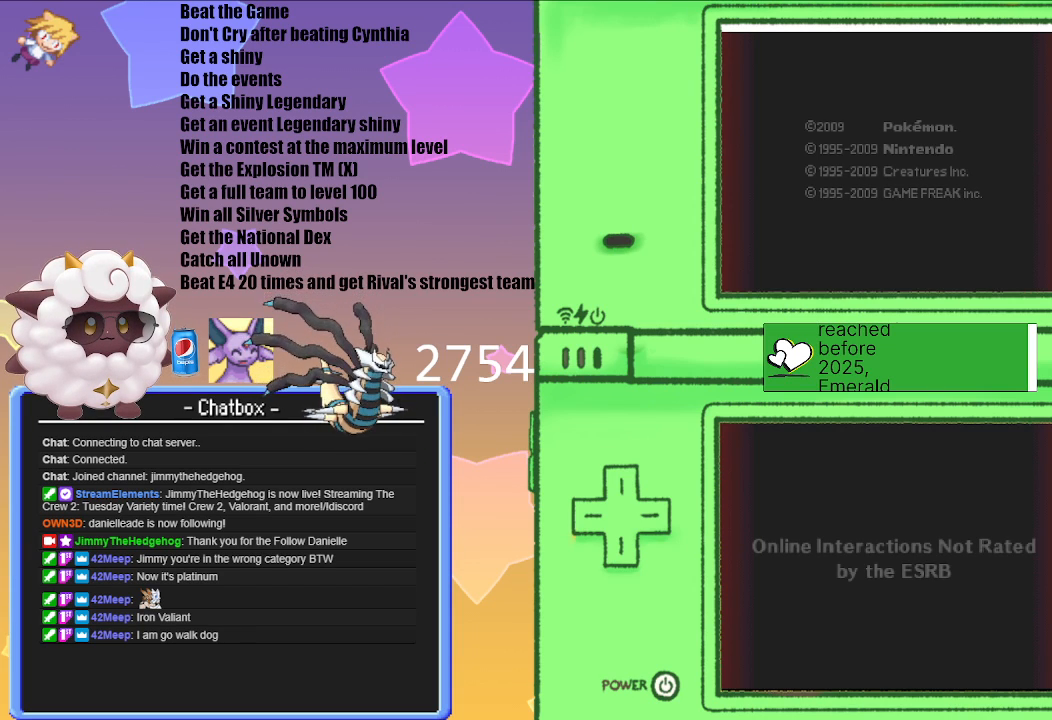
{"buttons": [], "left_stick": "center", "right_stick": "center", "events": []}
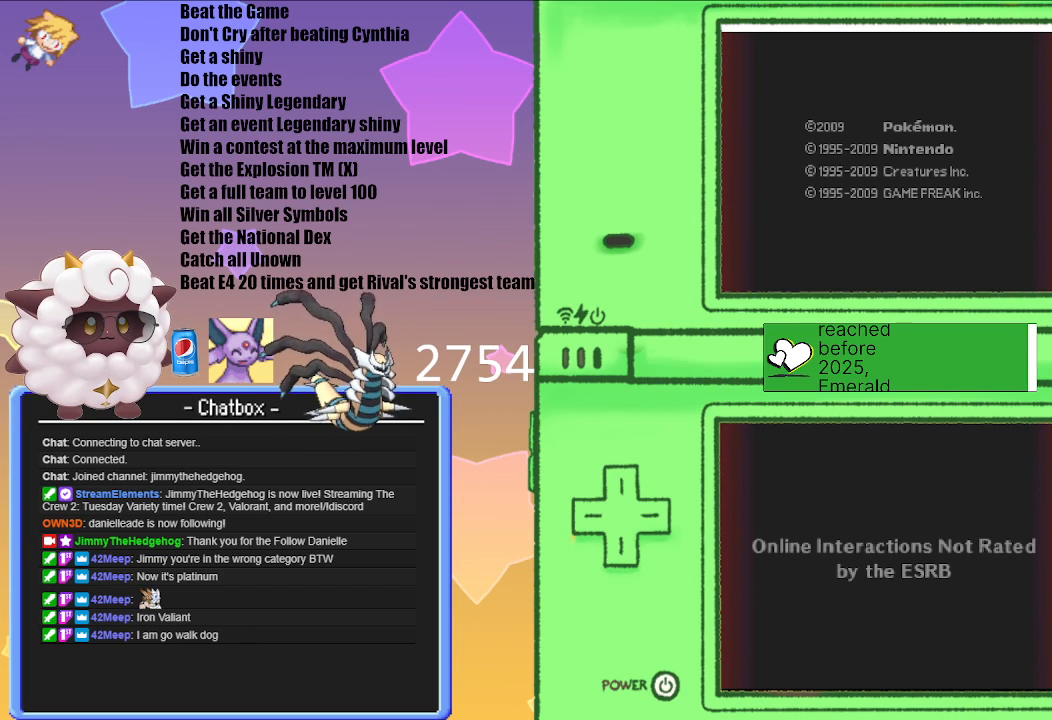
{"buttons": [], "left_stick": "center", "right_stick": "center", "events": [[133, "A", "down"], [267, "A", "up"], [350, "A", "down"], [467, "A", "up"]]}
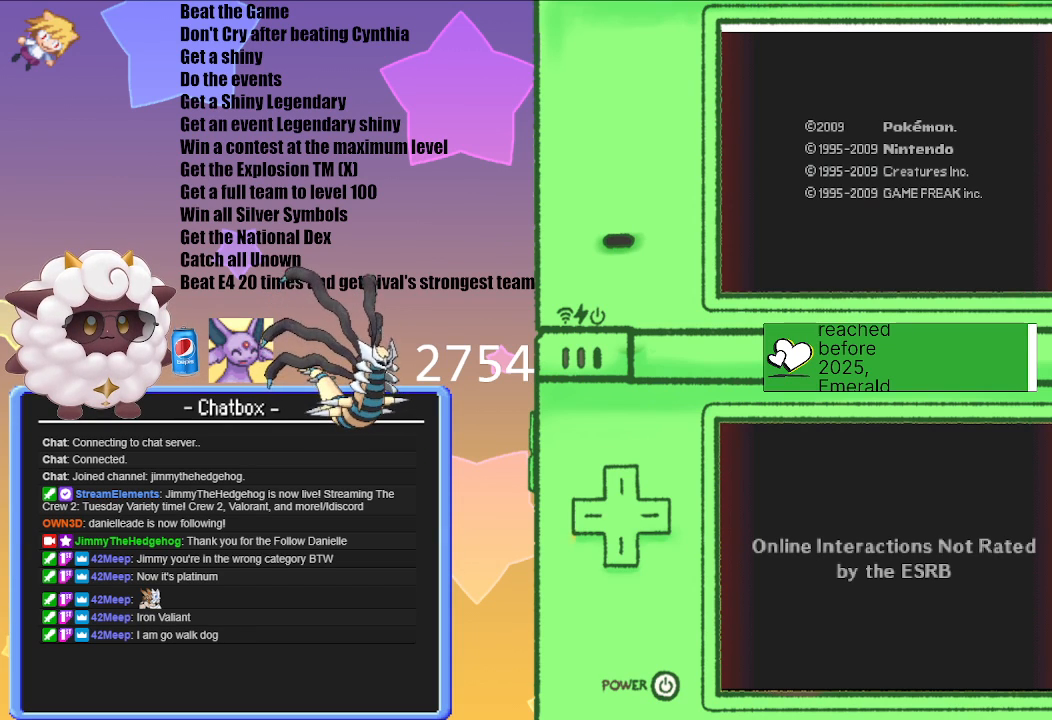
{"buttons": ["A"], "left_stick": "center", "right_stick": "center", "events": [[33, "A", "down"], [150, "A", "up"], [233, "A", "down"], [350, "A", "up"], [433, "A", "down"]]}
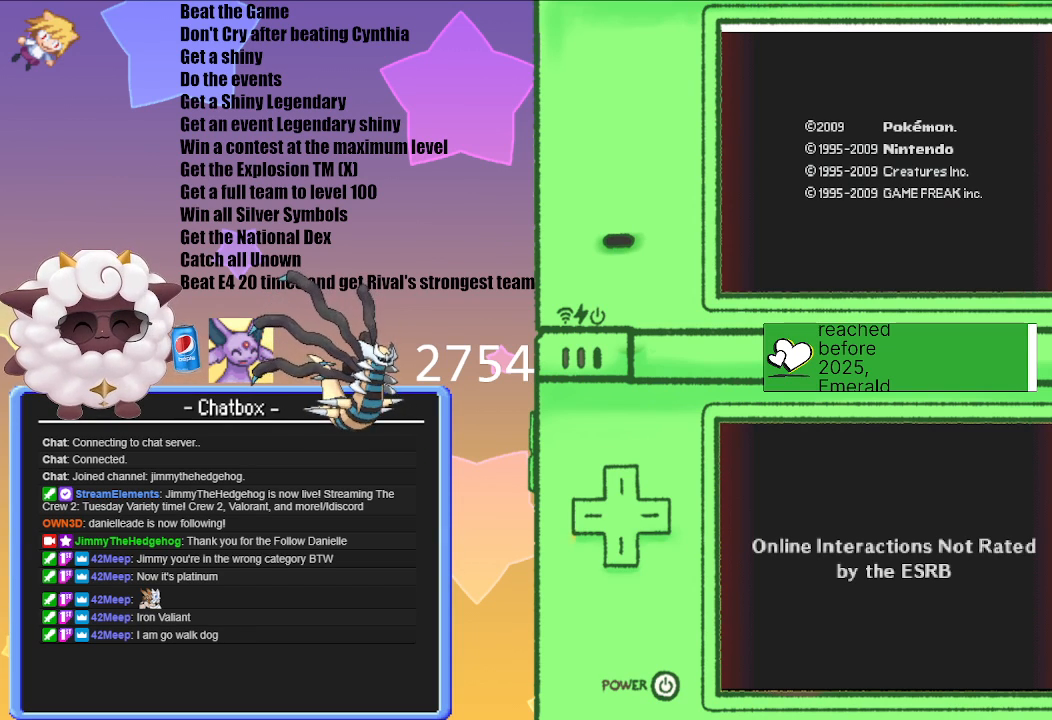
{"buttons": ["A"], "left_stick": "center", "right_stick": "center", "events": [[50, "A", "up"], [183, "A", "down"], [300, "A", "up"], [450, "A", "down"]]}
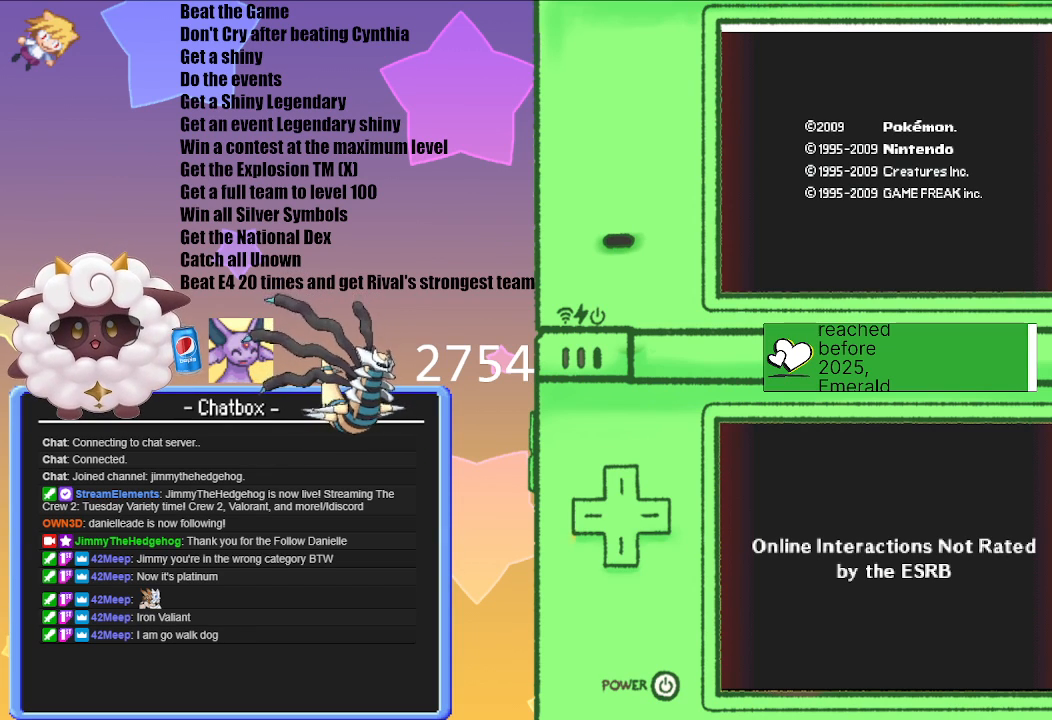
{"buttons": ["A"], "left_stick": "center", "right_stick": "center", "events": [[117, "A", "up"], [250, "A", "down"], [400, "A", "up"], [500, "A", "down"]]}
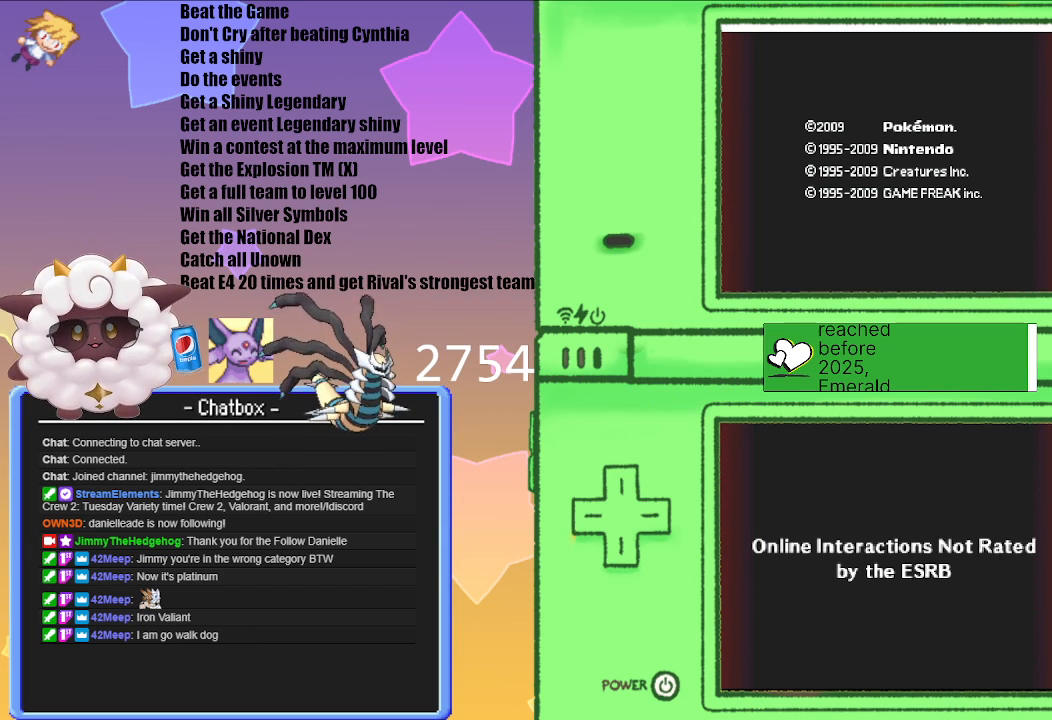
{"buttons": [], "left_stick": "center", "right_stick": "center", "events": [[150, "A", "up"], [283, "A", "down"], [400, "A", "up"]]}
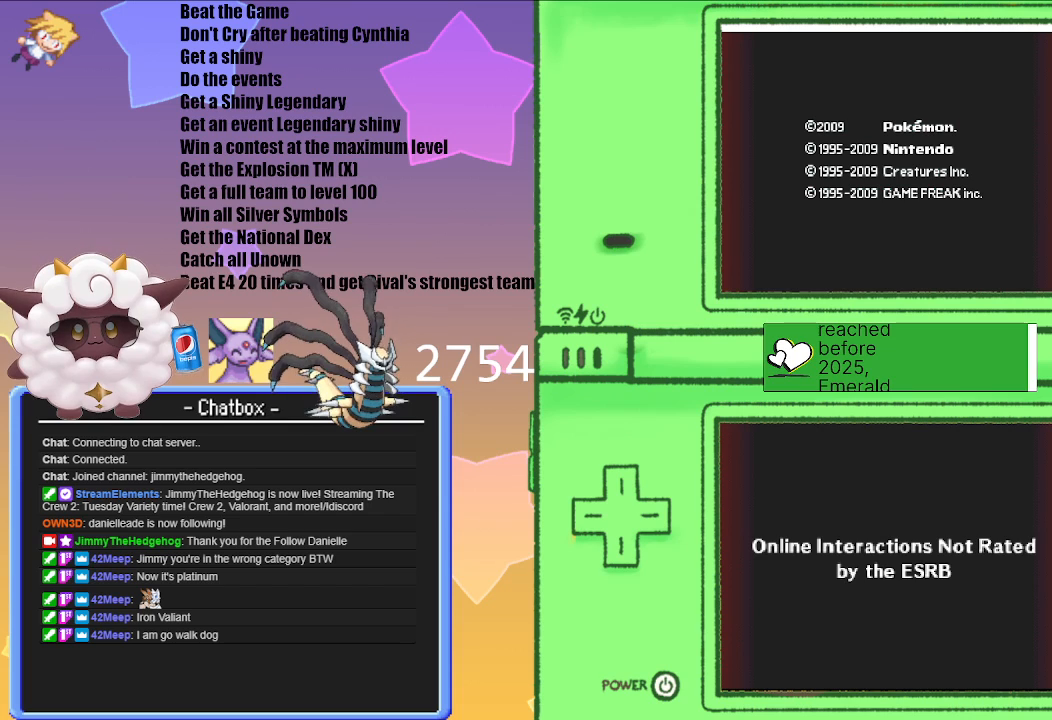
{"buttons": [], "left_stick": "center", "right_stick": "center", "events": [[50, "A", "down"], [200, "A", "up"], [300, "A", "down"], [450, "A", "up"]]}
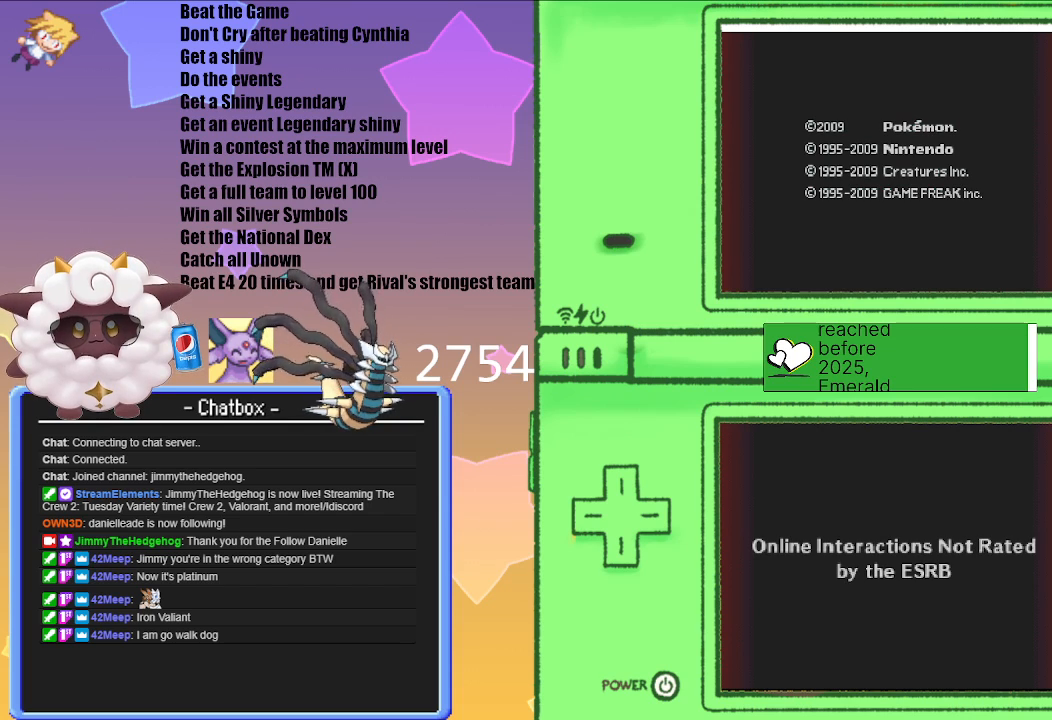
{"buttons": ["Y"], "left_stick": "center", "right_stick": "center", "events": [[83, "A", "down"], [217, "A", "up"], [483, "Y", "down"]]}
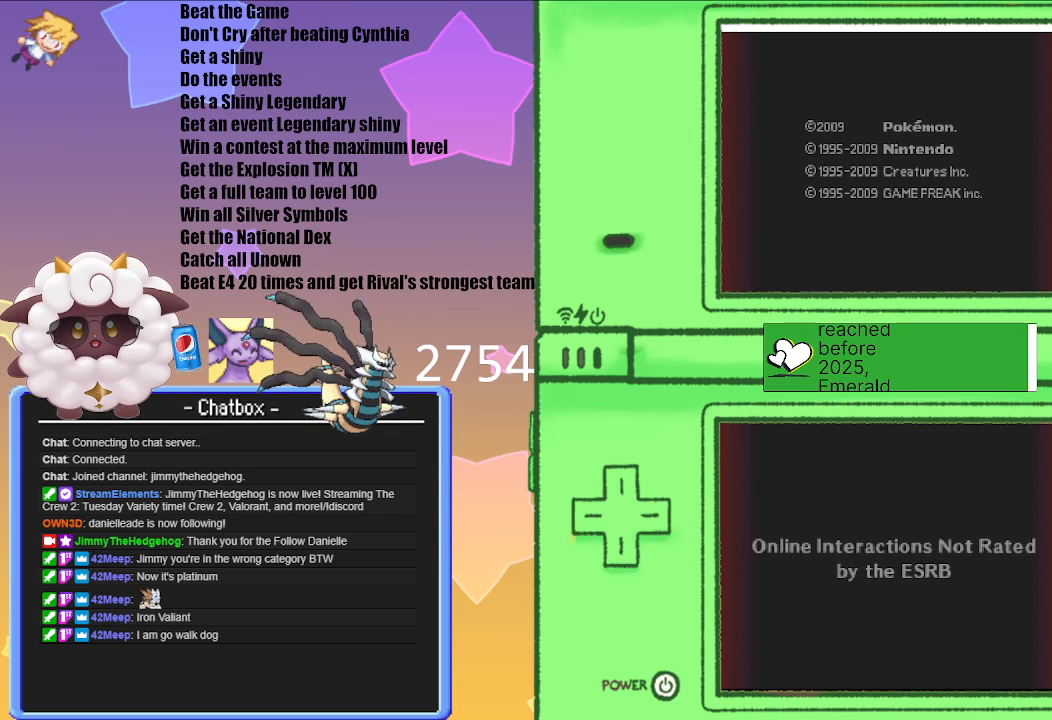
{"buttons": [], "left_stick": "center", "right_stick": "center"}
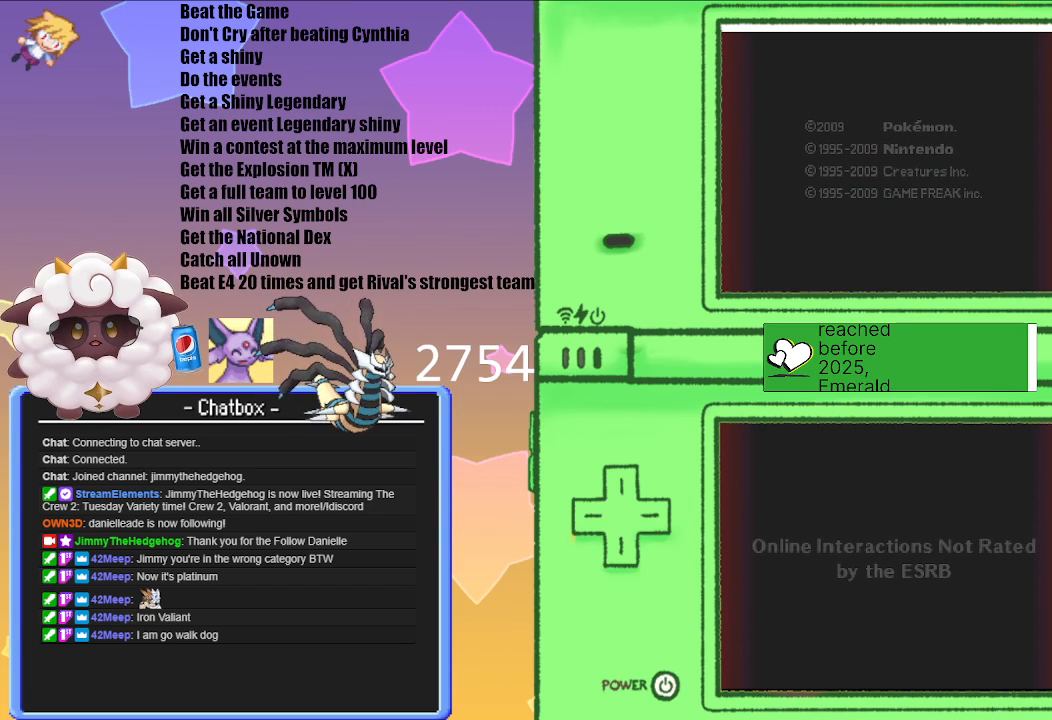
{"buttons": [], "left_stick": "center", "right_stick": "center", "events": [[33, "A", "down"], [167, "A", "up"], [283, "A", "down"], [400, "A", "up"]]}